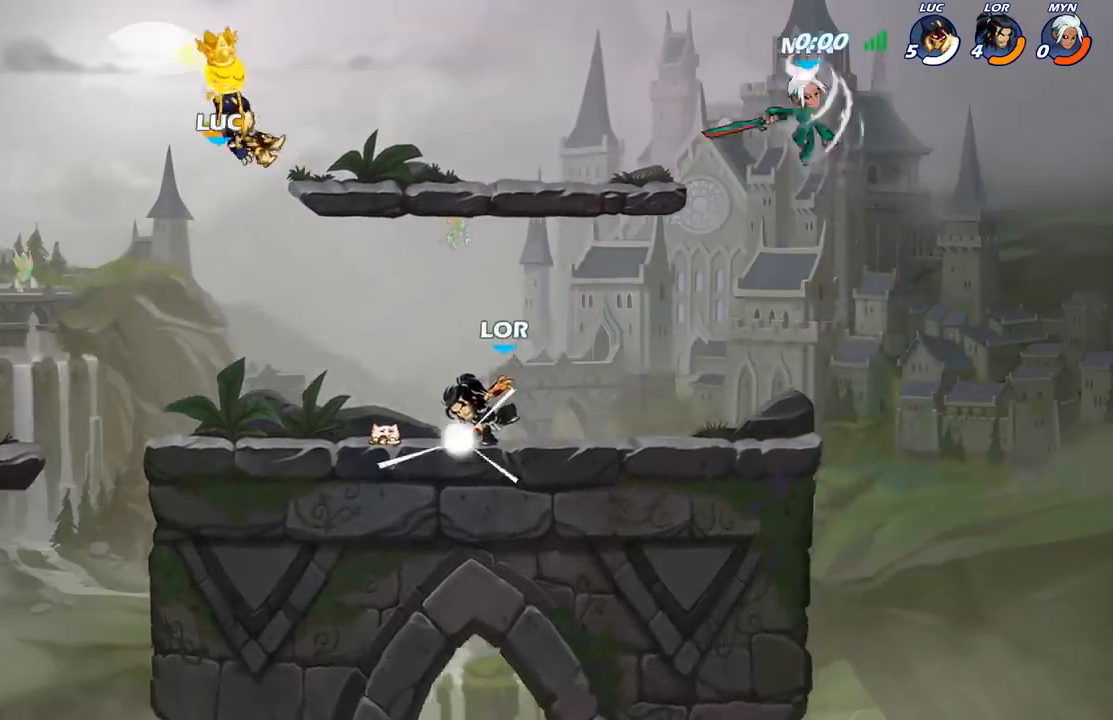
Gameplay with a controller (Xbox layout); each line is a JSON object with the inputs held at the frame after it. "events" lists button and stick changes between this image and that frame as [ms after this image, input, new state], when the widget could be followed in between.
{"buttons": [], "left_stick": "center", "right_stick": "up", "events": [[450, "right_stick", "up"]]}
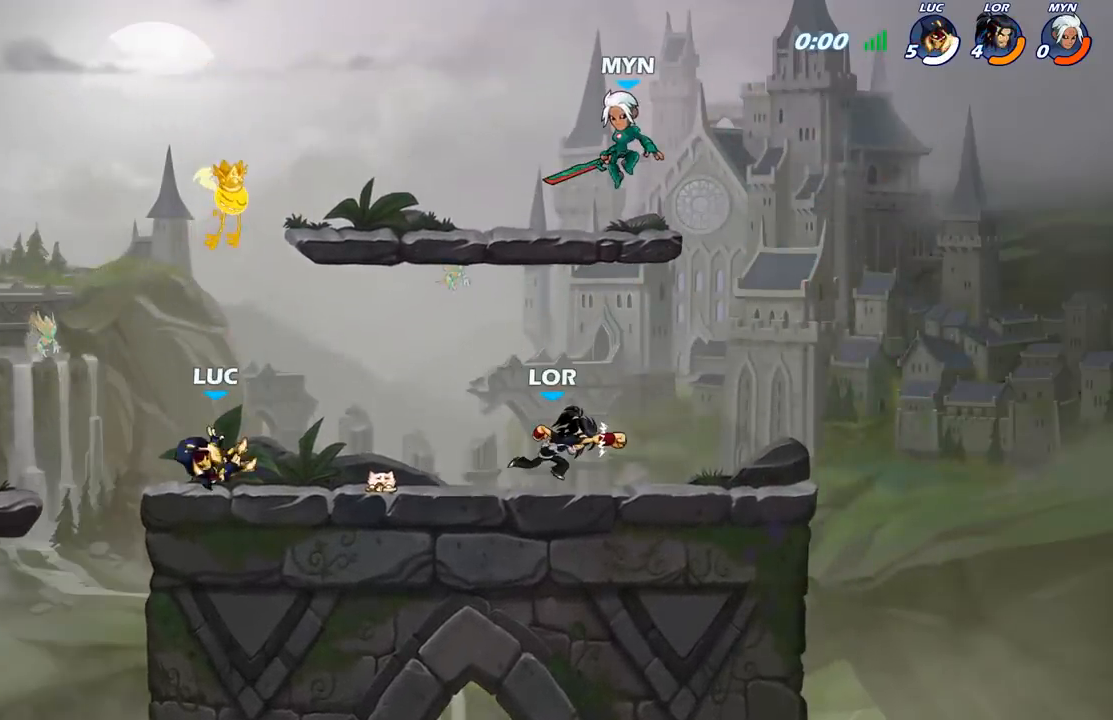
{"buttons": [], "left_stick": "center", "right_stick": "center", "events": [[183, "right_stick", "center"]]}
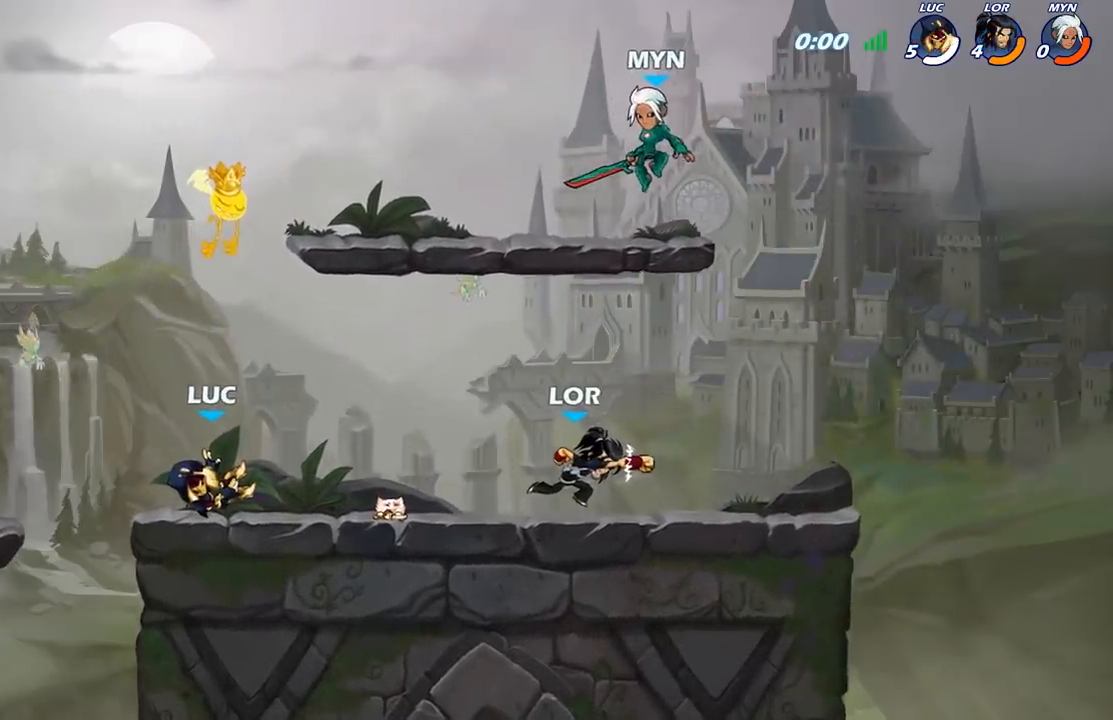
{"buttons": [], "left_stick": "center", "right_stick": "center", "events": []}
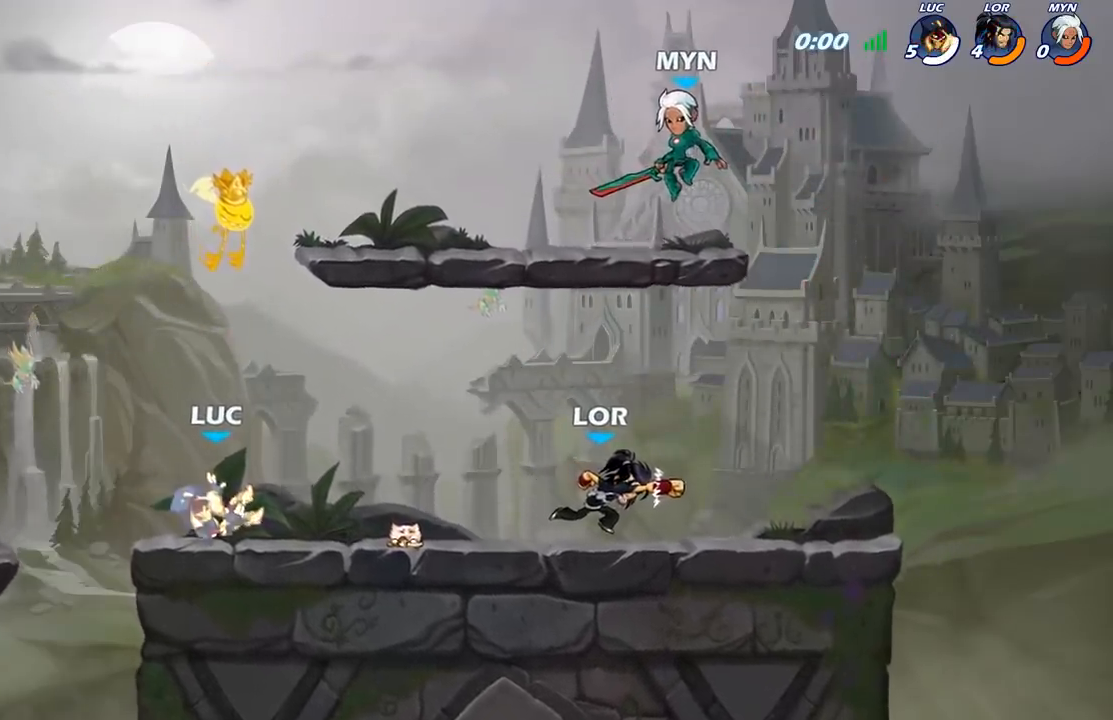
{"buttons": [], "left_stick": "center", "right_stick": "center", "events": []}
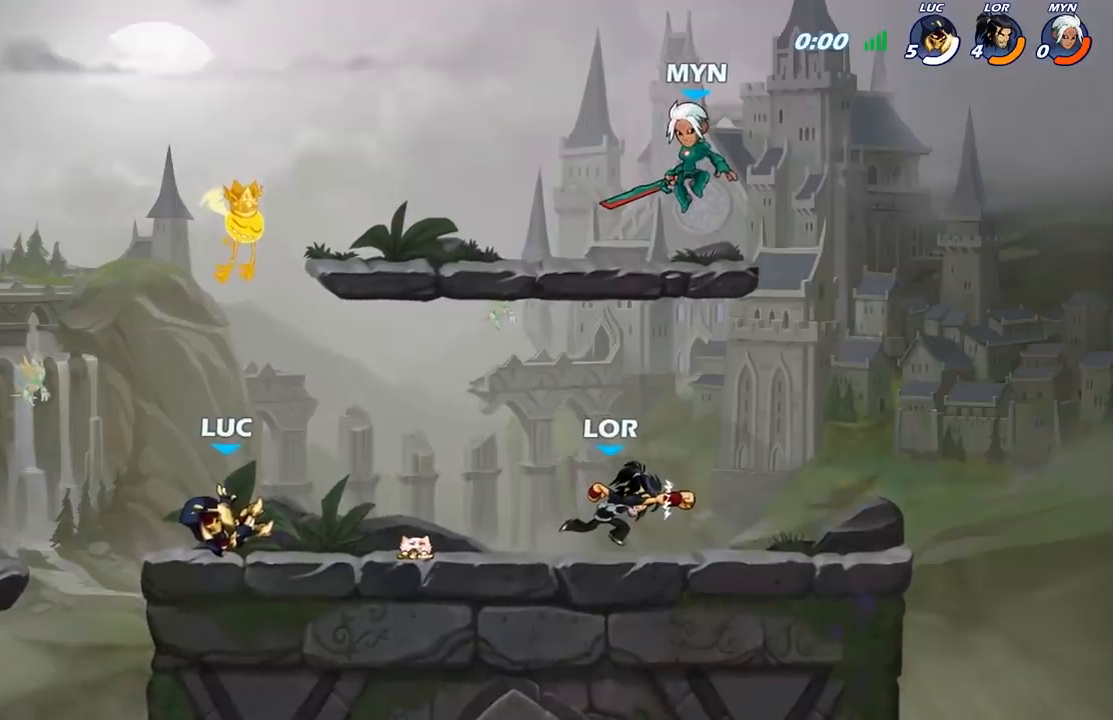
{"buttons": [], "left_stick": "center", "right_stick": "center", "events": []}
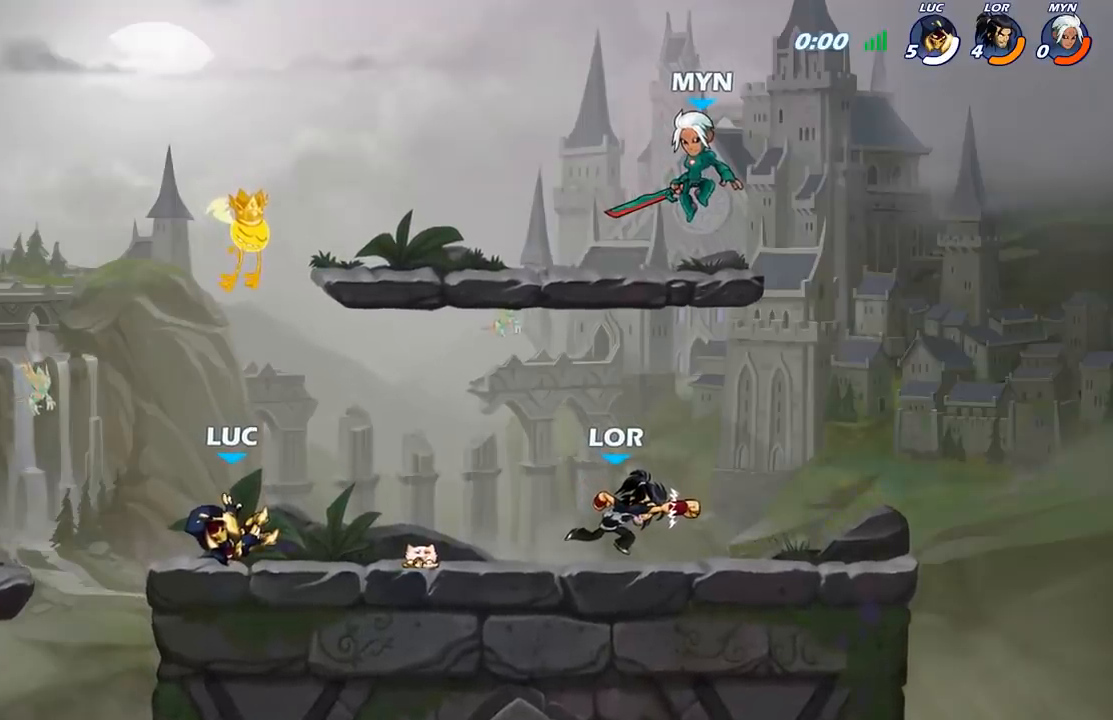
{"buttons": [], "left_stick": "center", "right_stick": "center", "events": []}
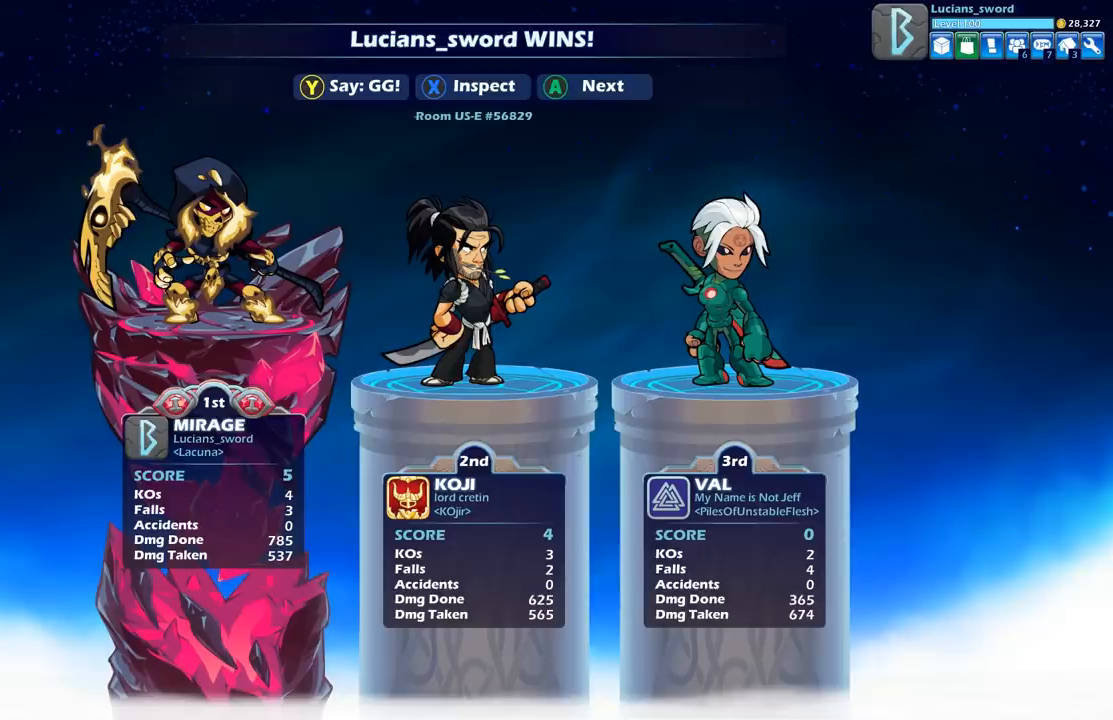
{"buttons": [], "left_stick": "center", "right_stick": "center", "events": []}
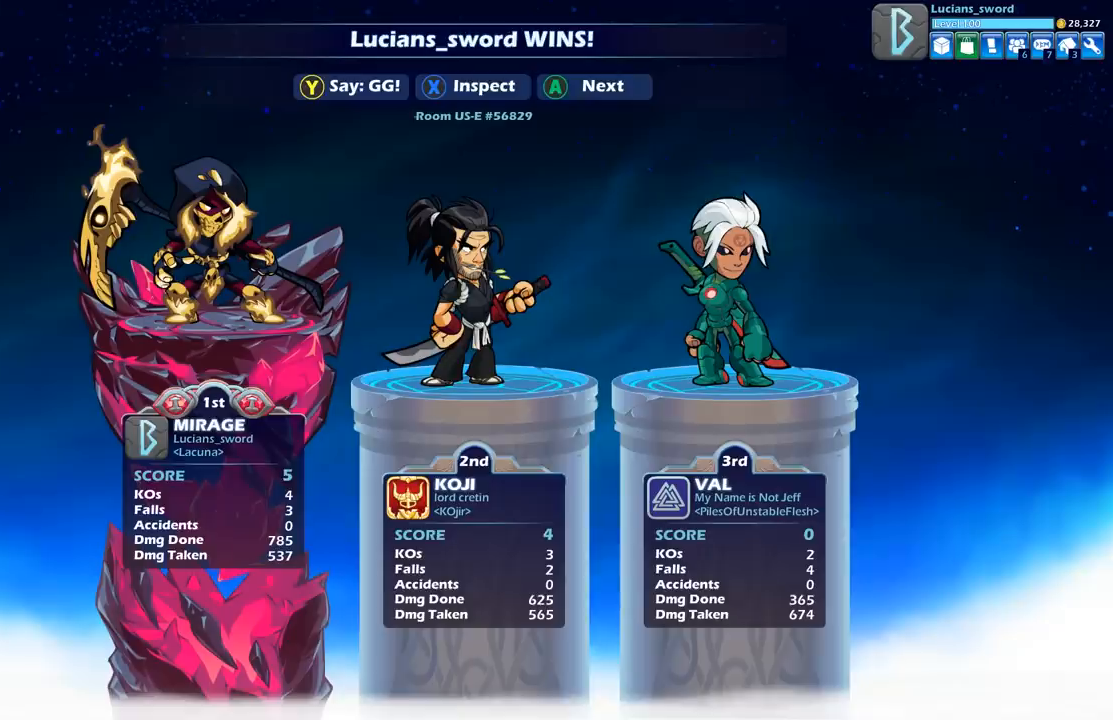
{"buttons": [], "left_stick": "center", "right_stick": "center", "events": []}
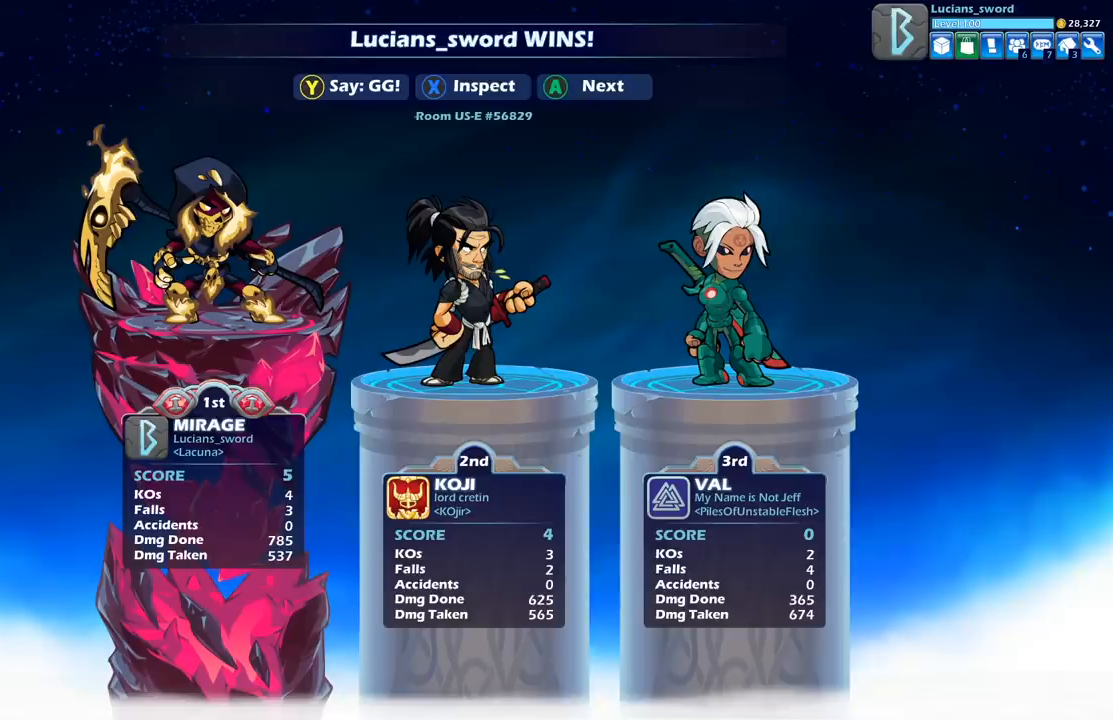
{"buttons": ["Y"], "left_stick": "center", "right_stick": "center", "events": [[500, "Y", "down"]]}
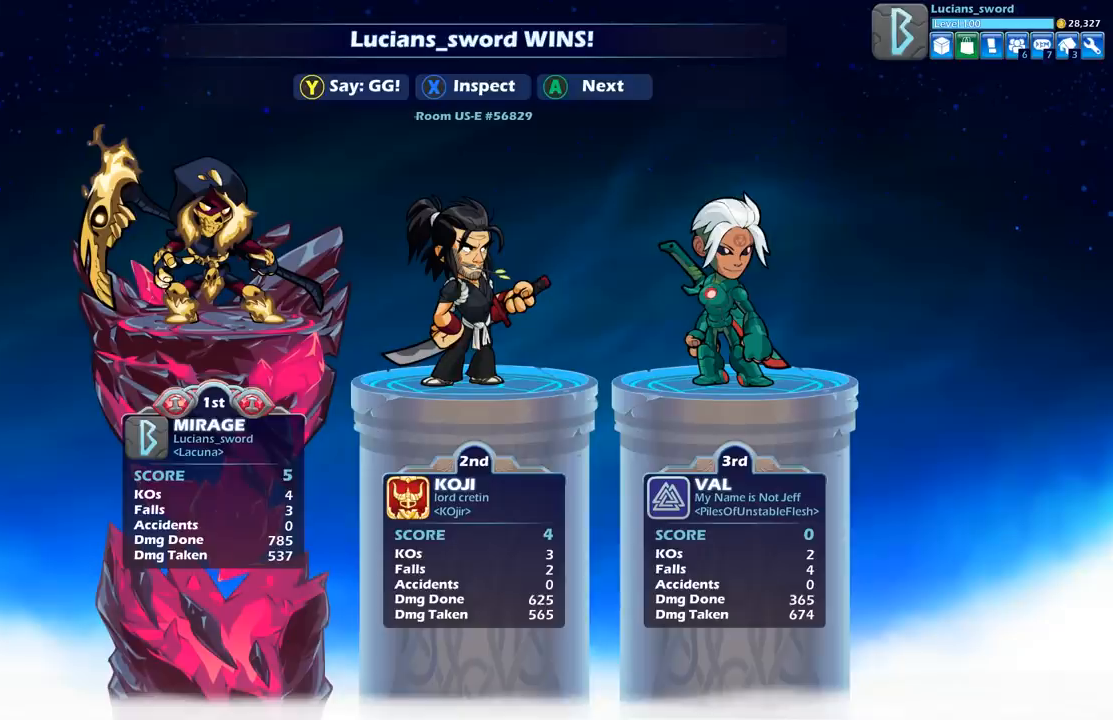
{"buttons": ["Y"], "left_stick": "center", "right_stick": "center", "events": [[100, "Y", "up"], [233, "Y", "down"], [317, "Y", "up"], [467, "Y", "down"]]}
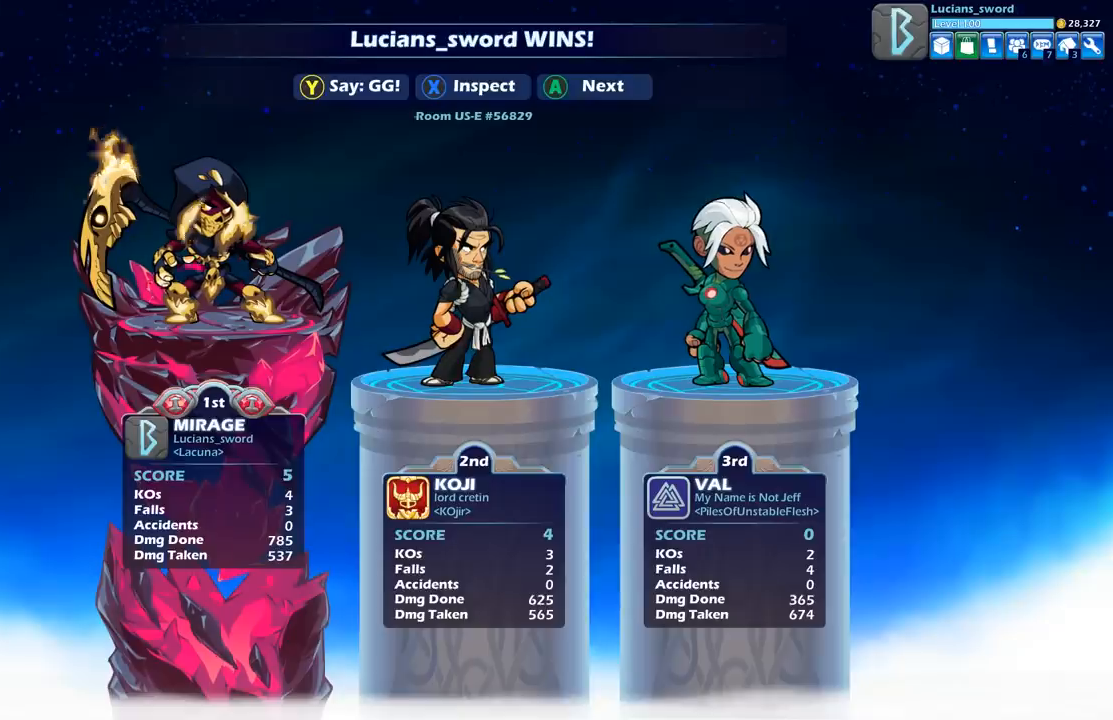
{"buttons": [], "left_stick": "center", "right_stick": "center", "events": [[67, "Y", "up"], [200, "Y", "down"], [267, "Y", "up"], [400, "Y", "down"], [483, "Y", "up"]]}
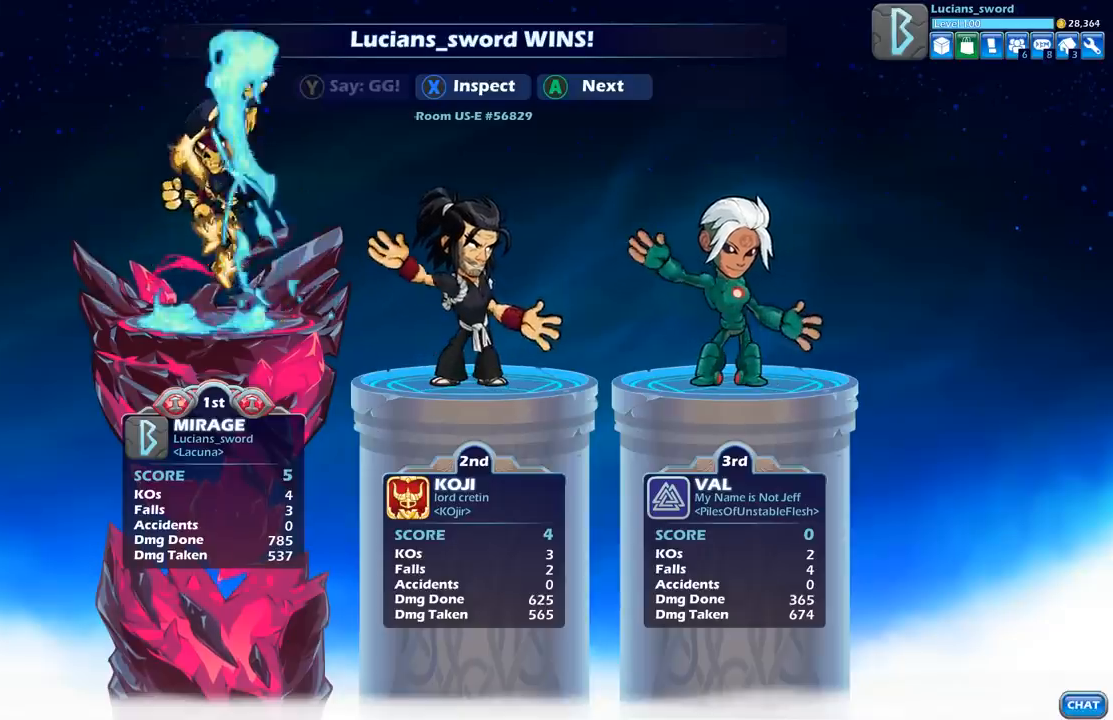
{"buttons": [], "left_stick": "center", "right_stick": "center", "events": [[83, "Y", "down"], [183, "Y", "up"], [300, "Y", "down"], [400, "Y", "up"]]}
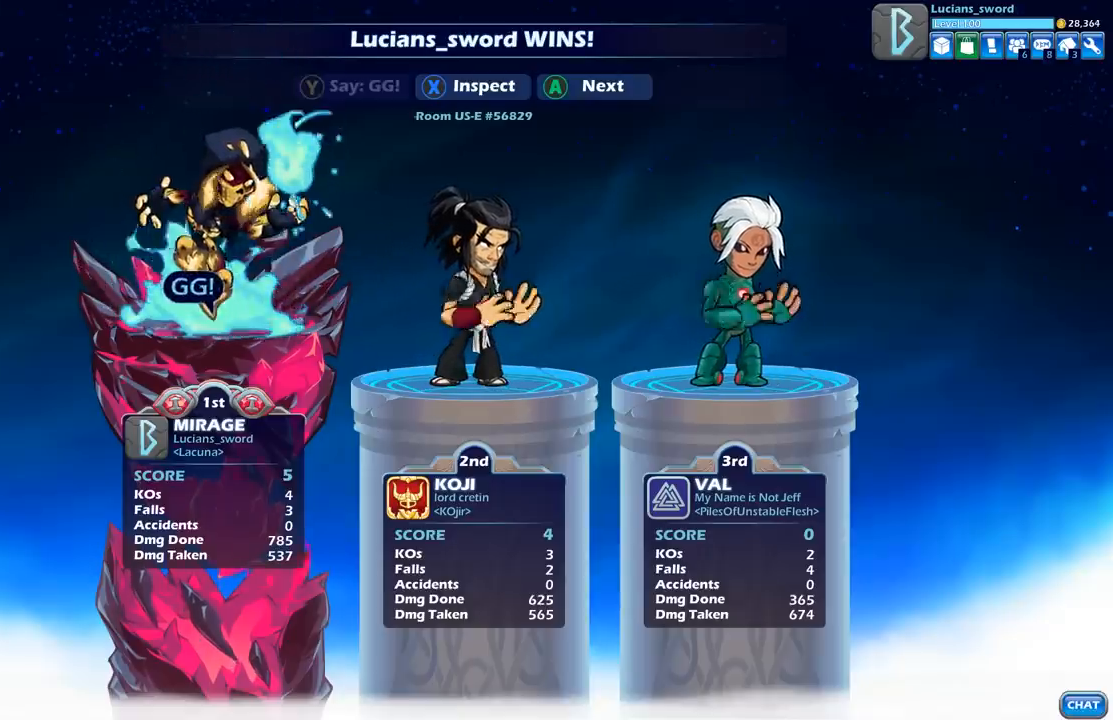
{"buttons": ["A"], "left_stick": "center", "right_stick": "center", "events": [[67, "A", "down"], [167, "A", "up"], [283, "A", "down"], [383, "A", "up"], [500, "A", "down"]]}
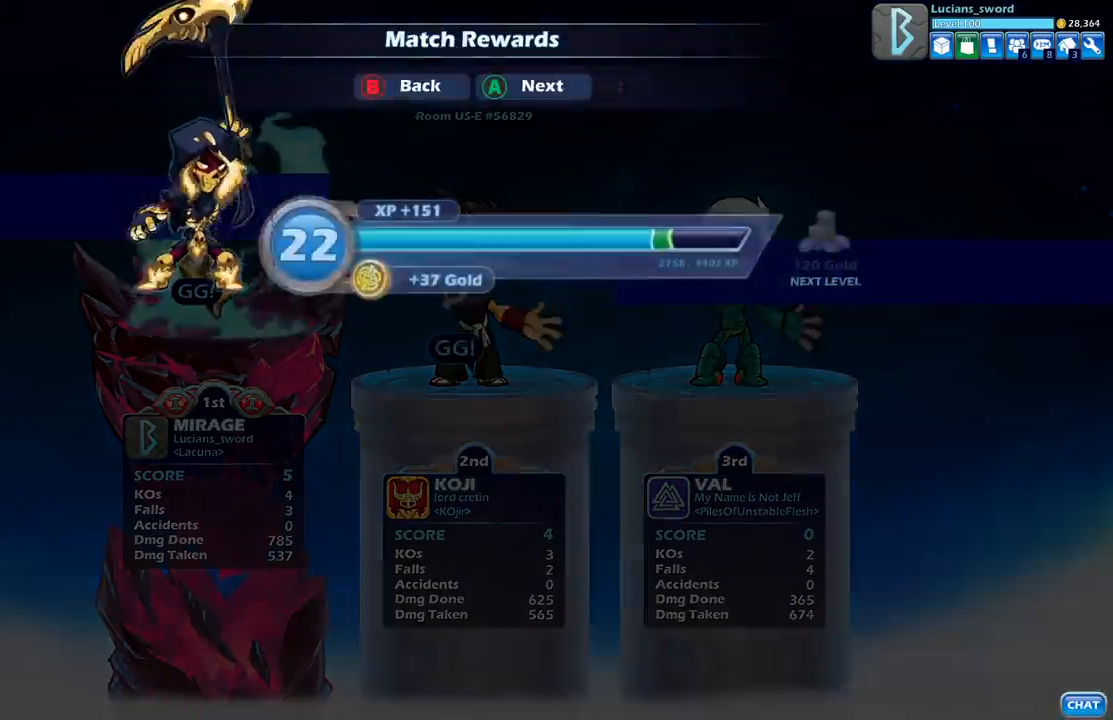
{"buttons": [], "left_stick": "center", "right_stick": "center", "events": [[83, "A", "up"], [367, "A", "down"], [467, "A", "up"]]}
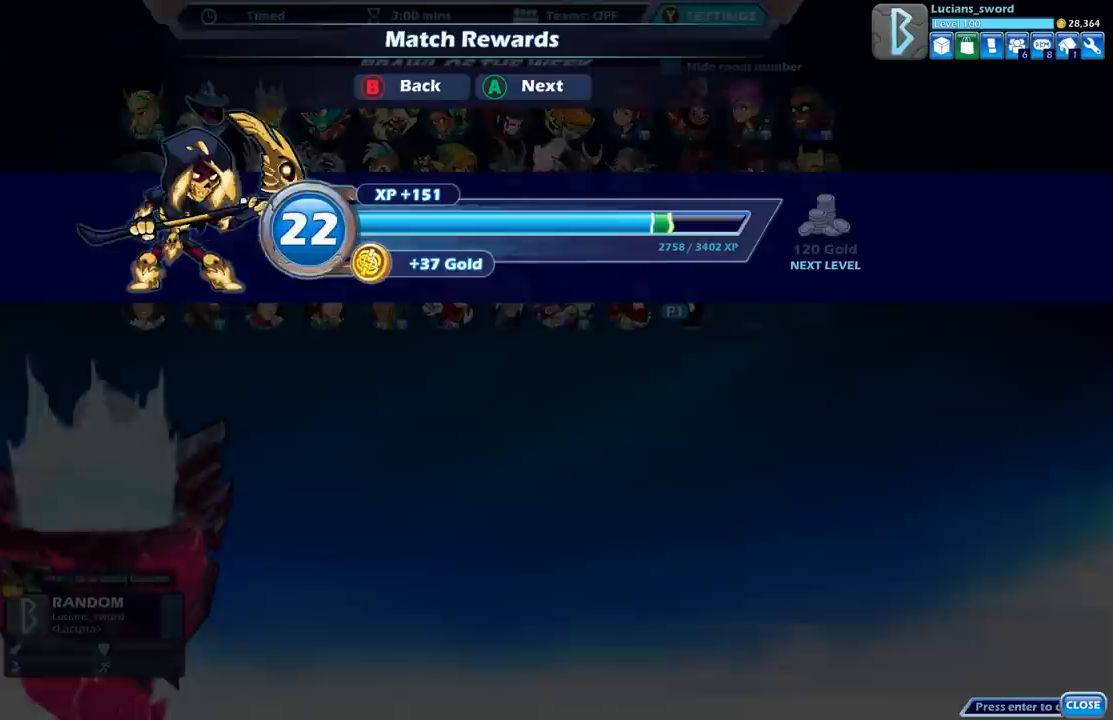
{"buttons": [], "left_stick": "center", "right_stick": "center", "events": []}
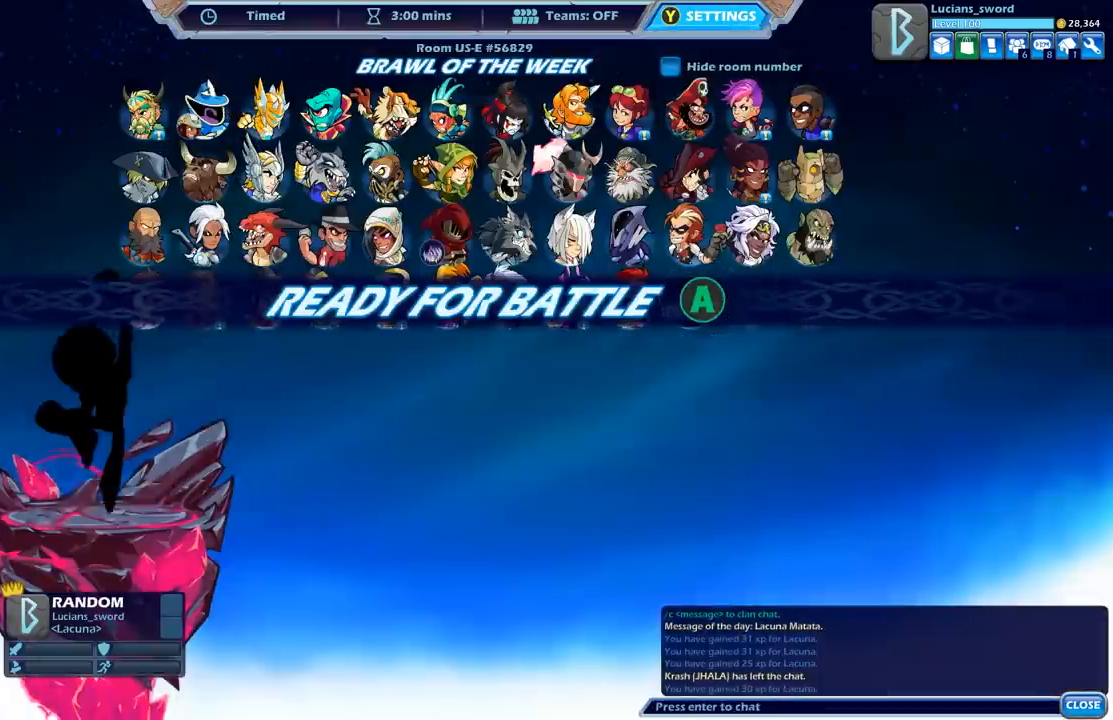
{"buttons": ["A"], "left_stick": "center", "right_stick": "center", "events": [[200, "A", "down"], [300, "A", "up"], [483, "A", "down"]]}